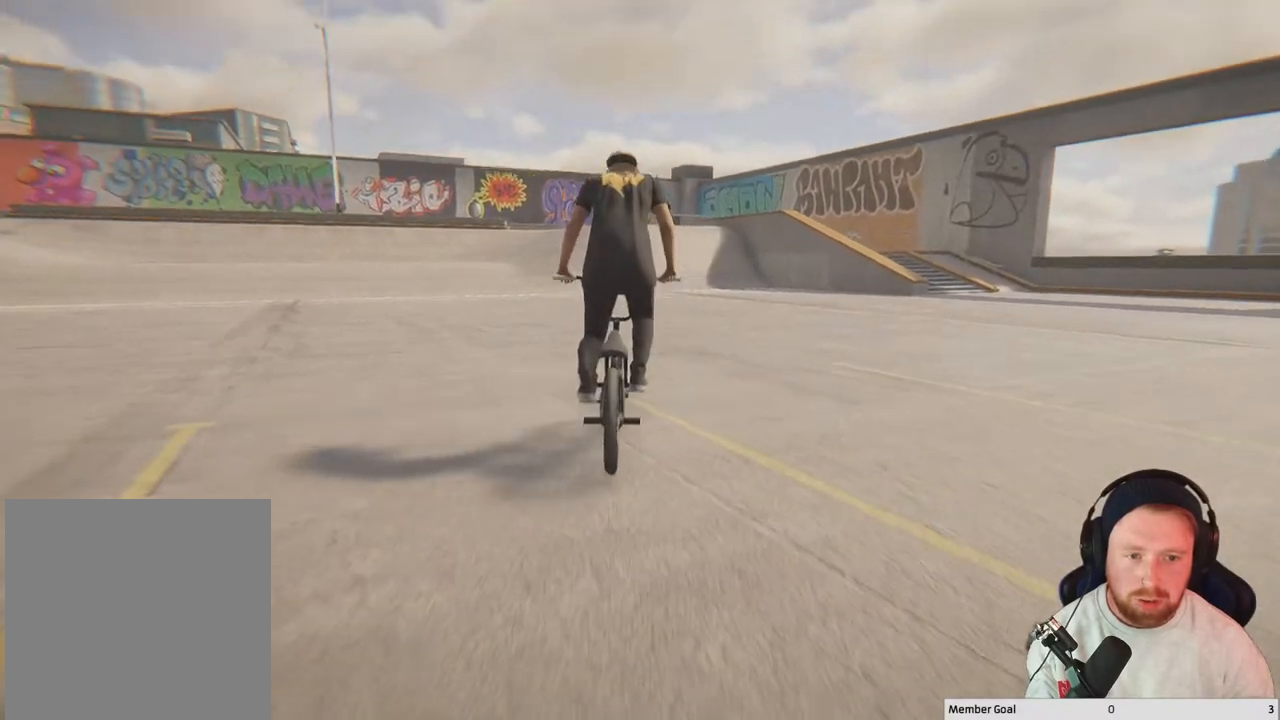
Gameplay with a controller (Xbox layout); each line is a JSON object with the inputs held at the frame after it. "events" lists button and stick changes between this image and that frame as [ms after this image, input, new state], when the widget could be followed in between.
{"buttons": ["A"], "left_stick": "up-left", "right_stick": "center", "events": [[183, "left_stick", "up-left"], [433, "A", "down"]]}
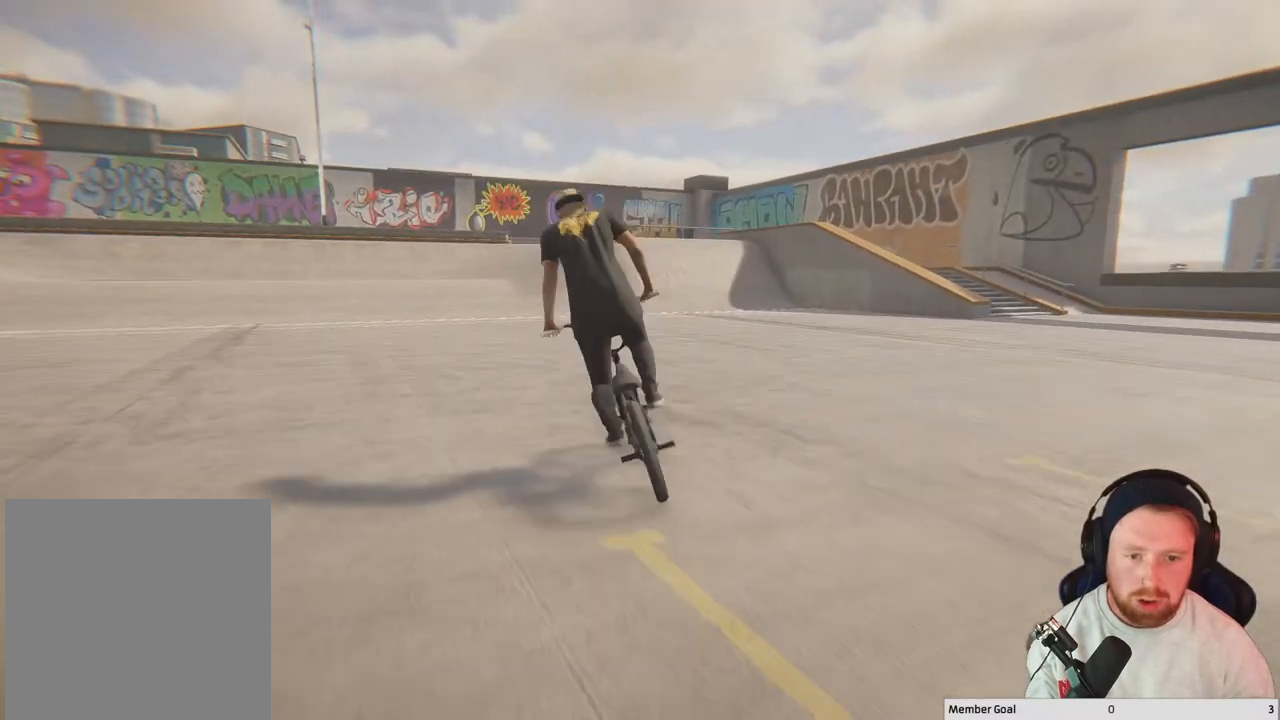
{"buttons": [], "left_stick": "up-left", "right_stick": "center", "events": [[83, "A", "up"], [150, "A", "down"], [283, "A", "up"], [383, "A", "down"], [483, "A", "up"]]}
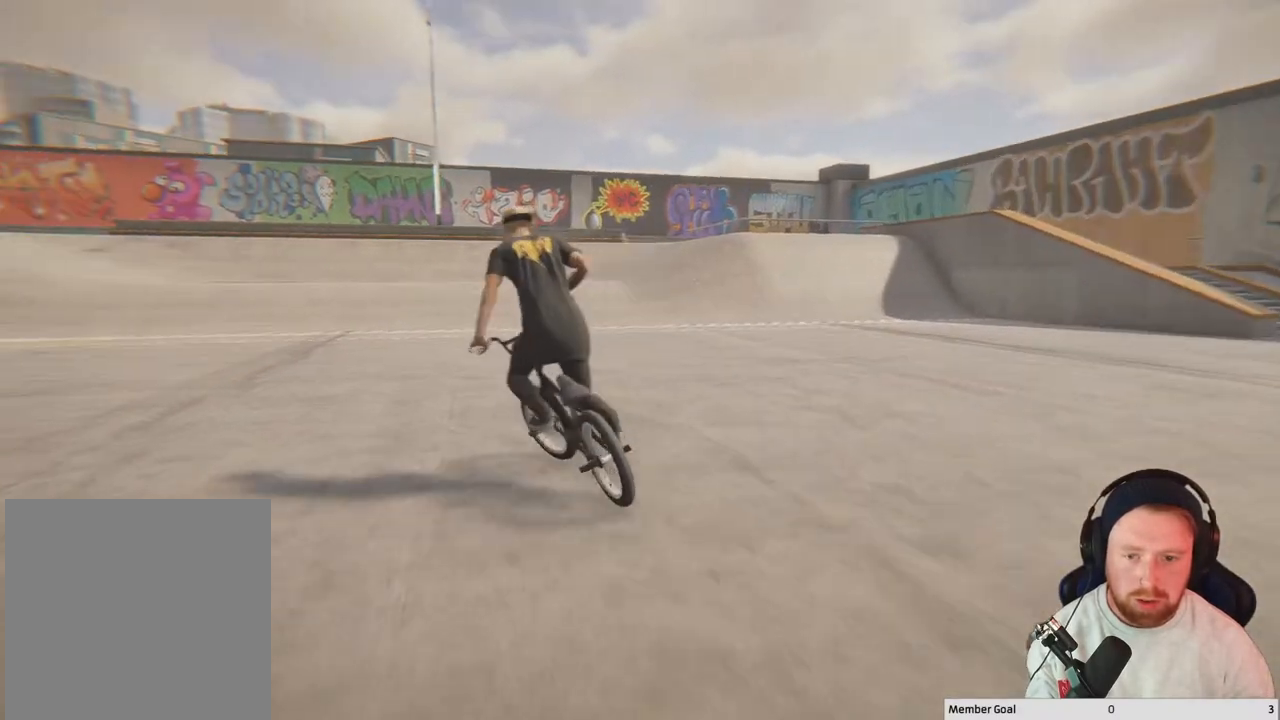
{"buttons": [], "left_stick": "center", "right_stick": "center", "events": [[50, "A", "down"], [233, "A", "up"], [433, "left_stick", "center"]]}
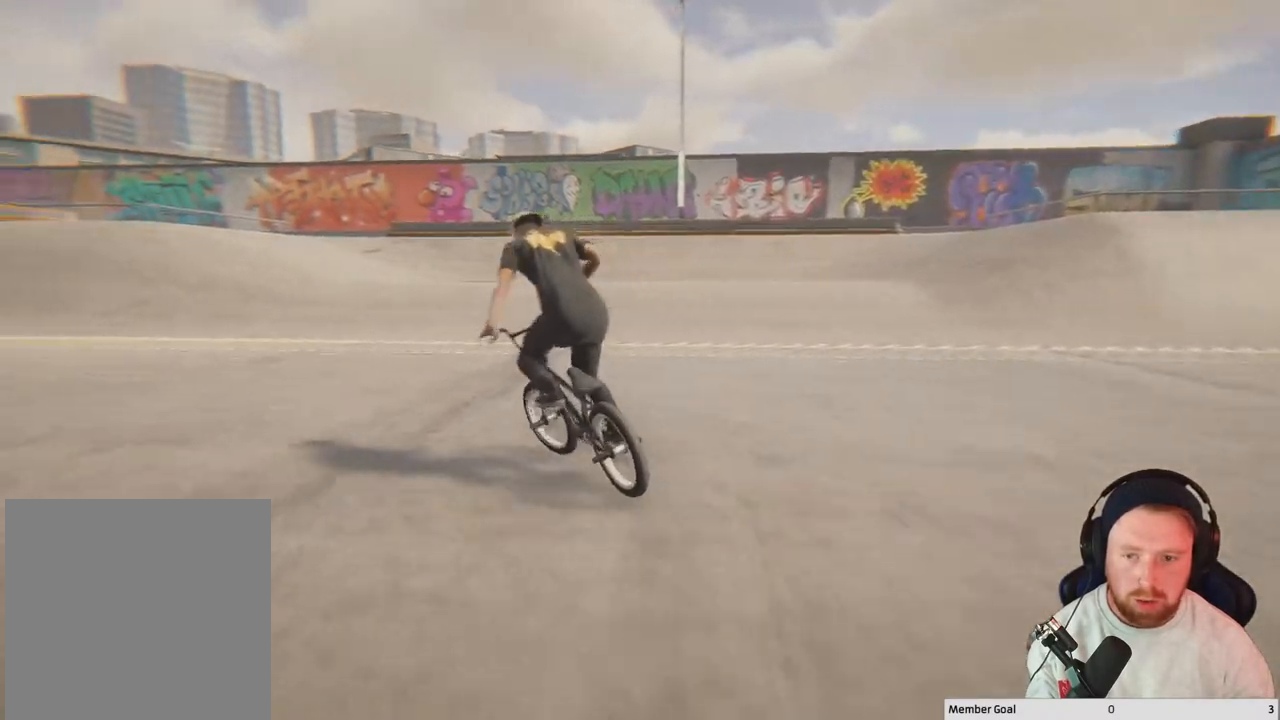
{"buttons": [], "left_stick": "up-left", "right_stick": "left", "events": [[200, "left_stick", "up-left"], [233, "right_stick", "left"]]}
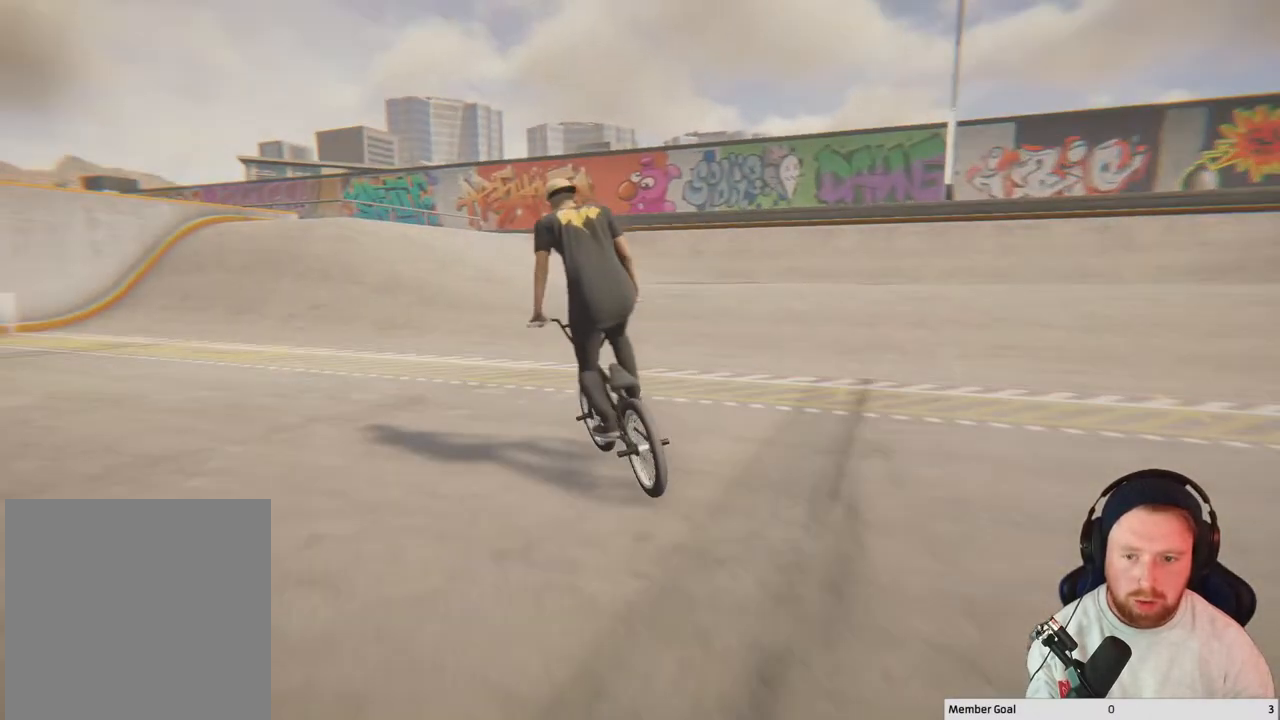
{"buttons": [], "left_stick": "up-left", "right_stick": "left", "events": [[83, "left_stick", "center"], [217, "left_stick", "up-left"]]}
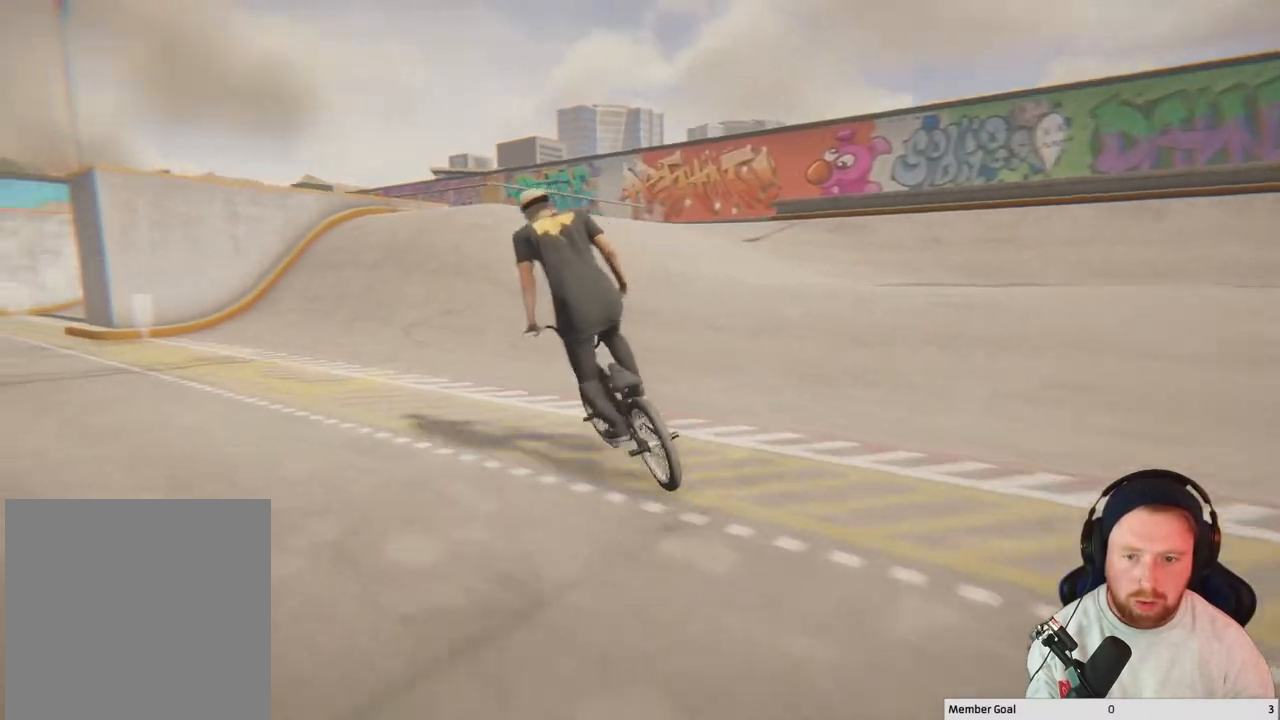
{"buttons": [], "left_stick": "center", "right_stick": "center", "events": [[50, "left_stick", "left"], [100, "right_stick", "center"], [317, "left_stick", "center"]]}
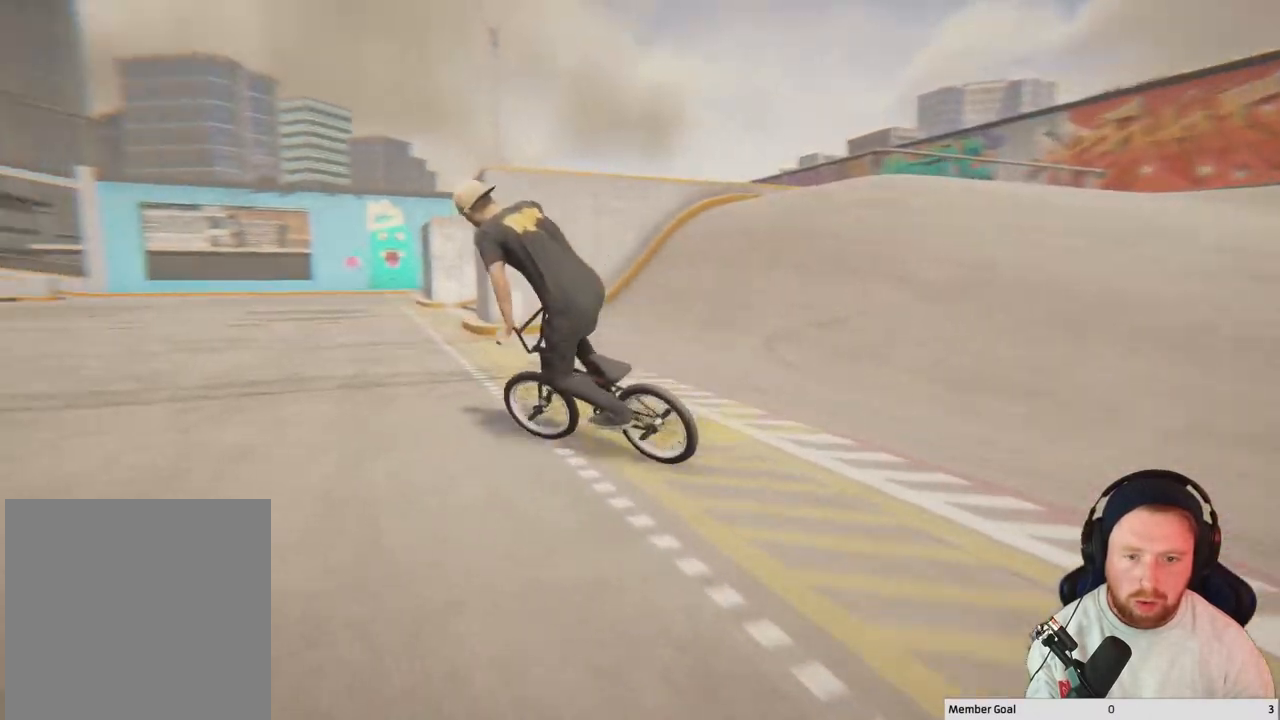
{"buttons": [], "left_stick": "right", "right_stick": "center", "events": [[167, "left_stick", "right"]]}
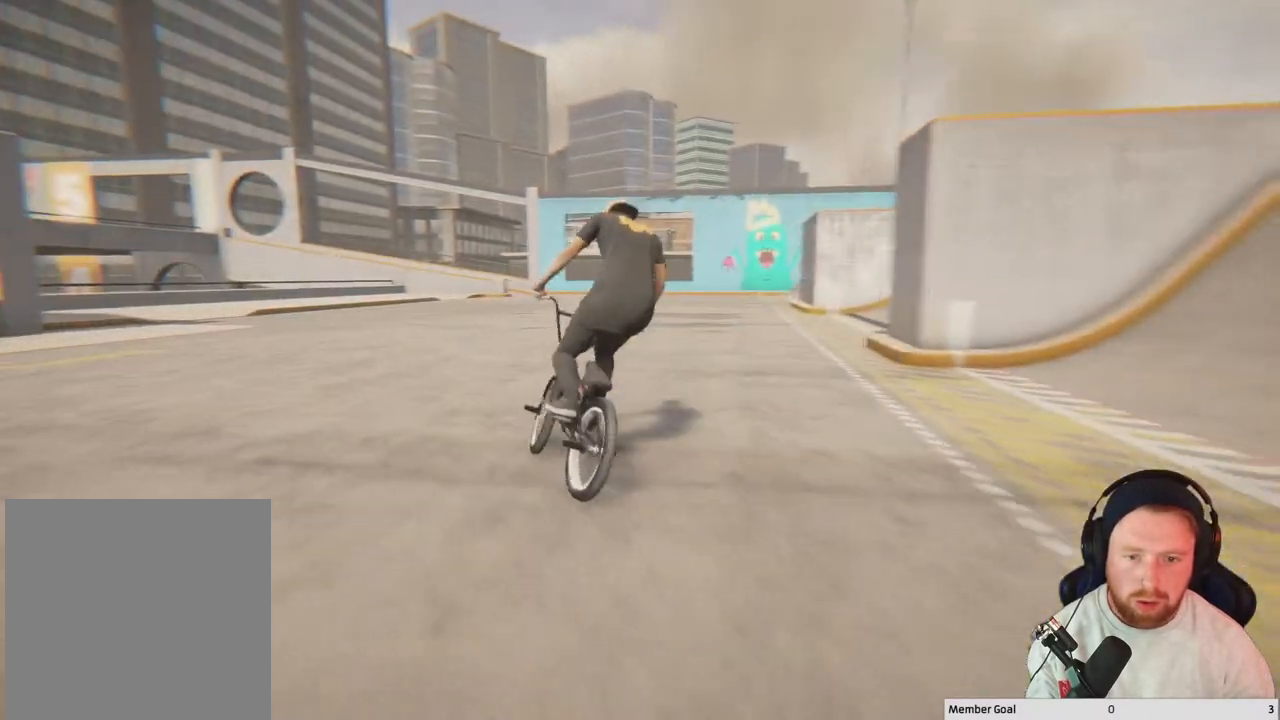
{"buttons": [], "left_stick": "center", "right_stick": "center", "events": [[150, "left_stick", "center"]]}
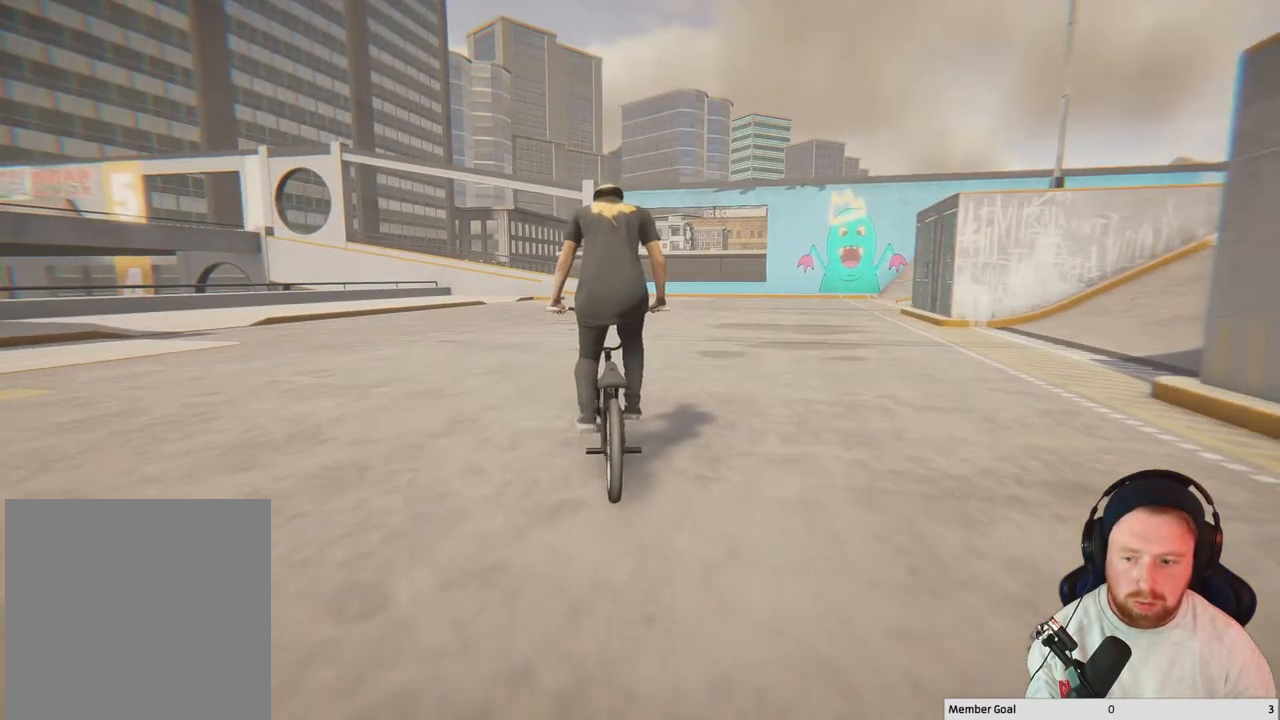
{"buttons": [], "left_stick": "center", "right_stick": "center", "events": [[250, "left_stick", "right"], [417, "left_stick", "center"]]}
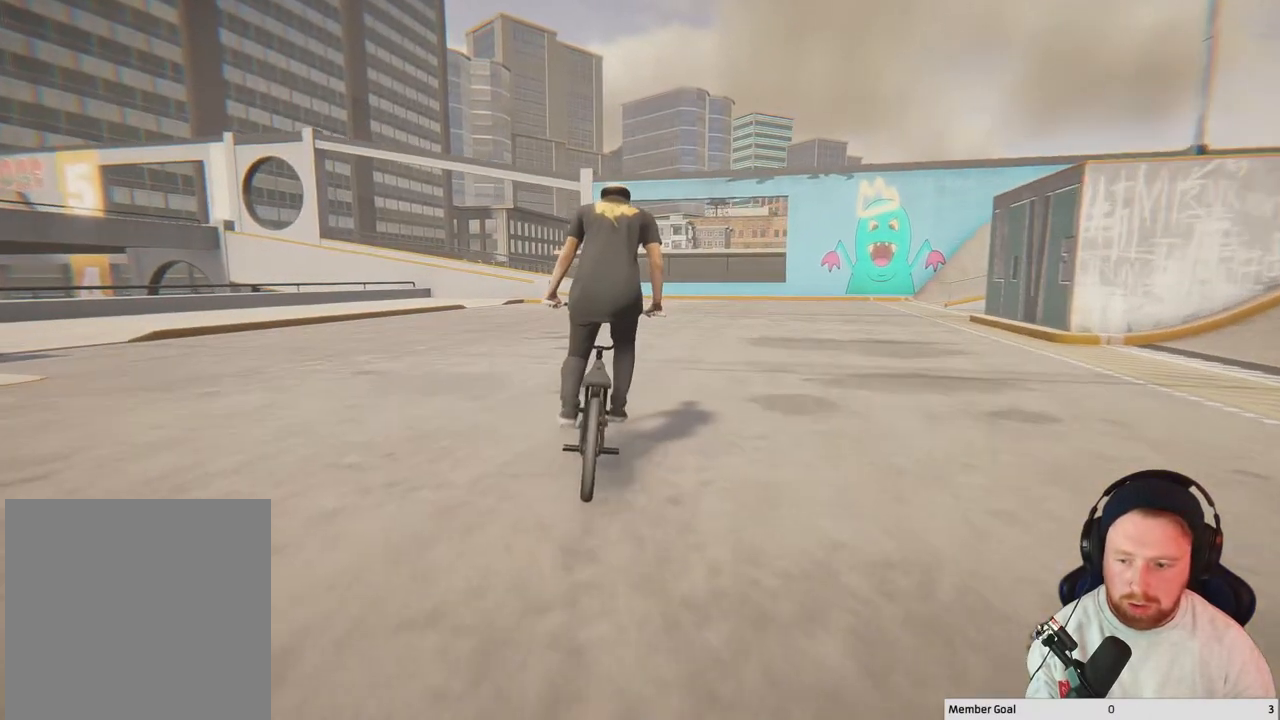
{"buttons": [], "left_stick": "right", "right_stick": "center", "events": [[433, "left_stick", "right"]]}
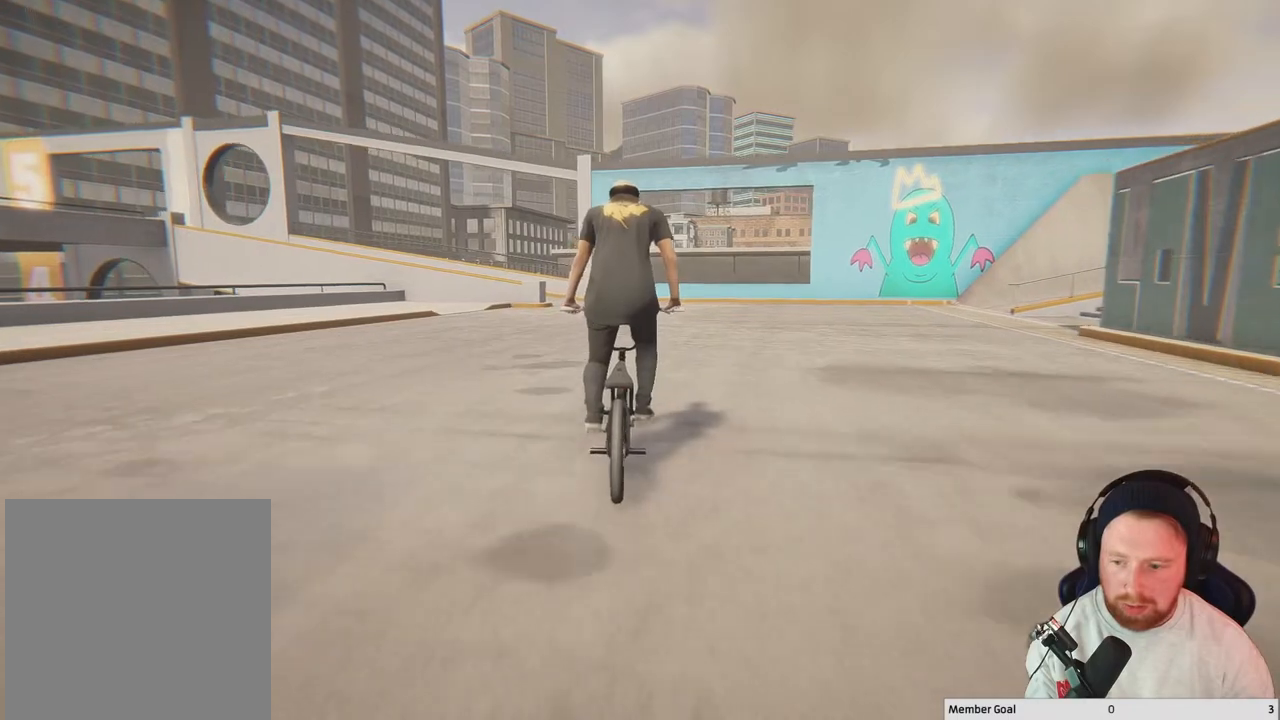
{"buttons": [], "left_stick": "center", "right_stick": "center", "events": [[133, "left_stick", "center"]]}
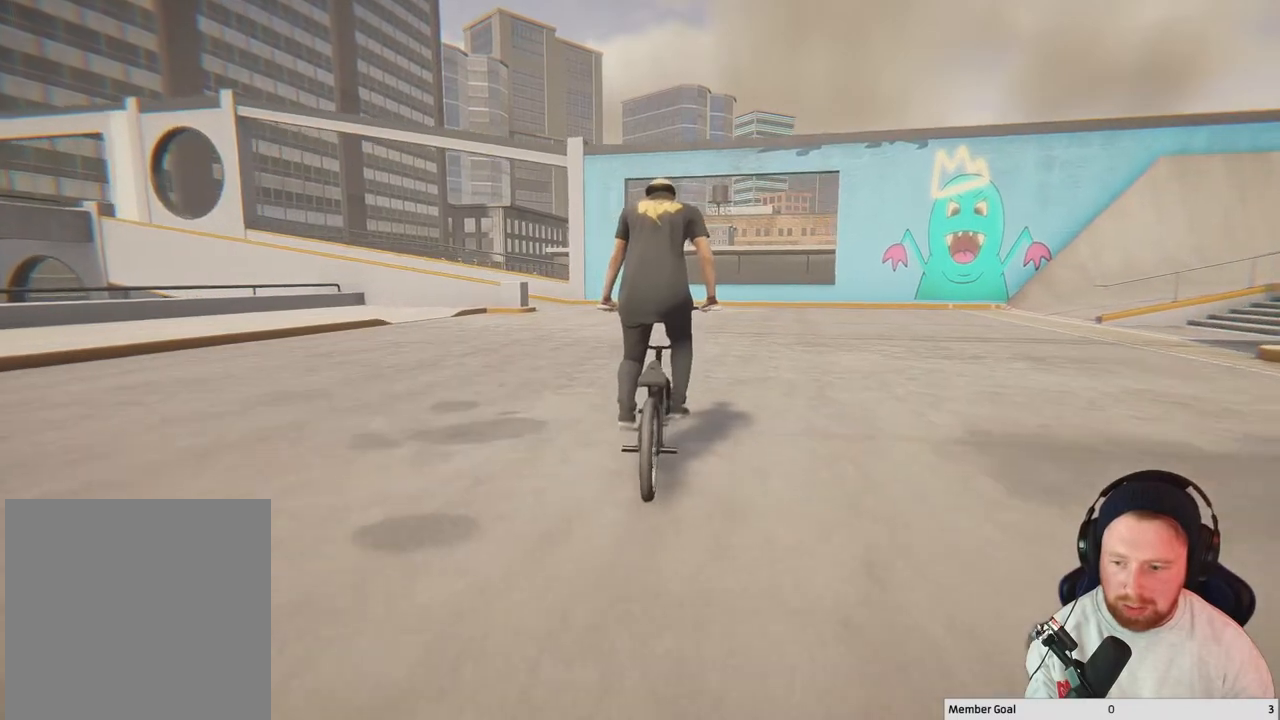
{"buttons": [], "left_stick": "right", "right_stick": "center", "events": [[217, "left_stick", "right"]]}
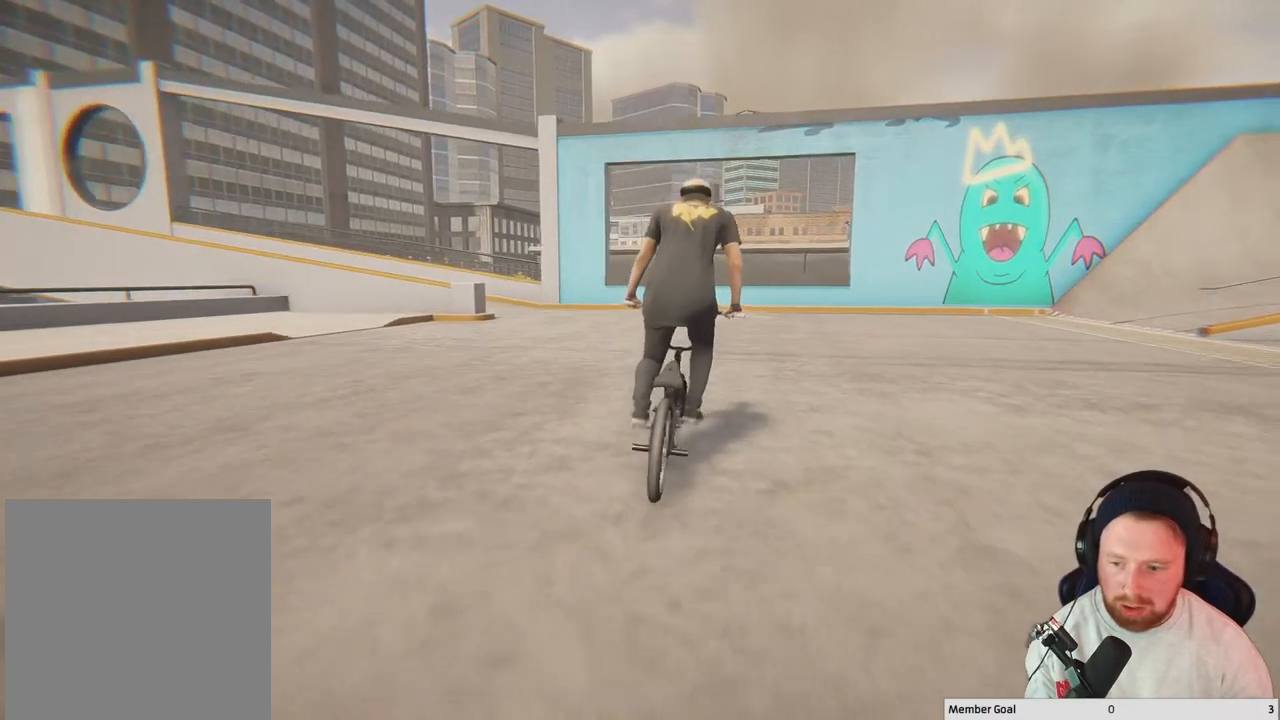
{"buttons": [], "left_stick": "right", "right_stick": "center", "events": []}
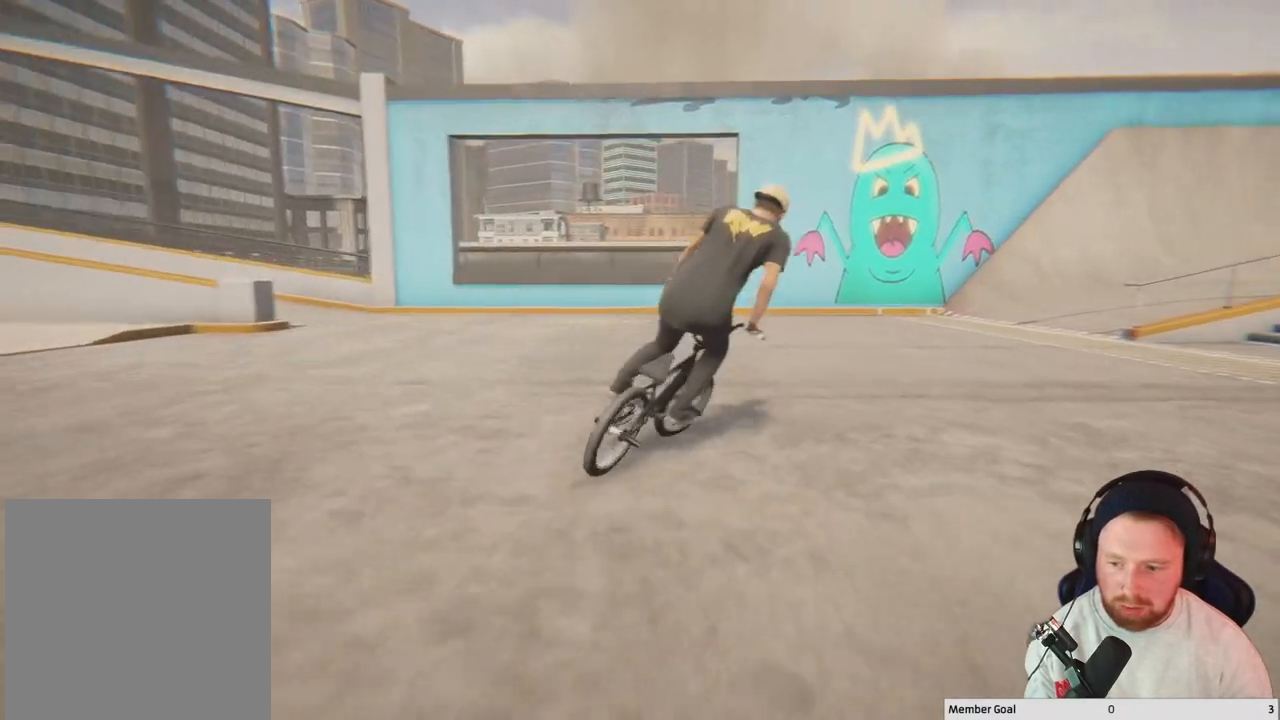
{"buttons": [], "left_stick": "right", "right_stick": "center", "events": []}
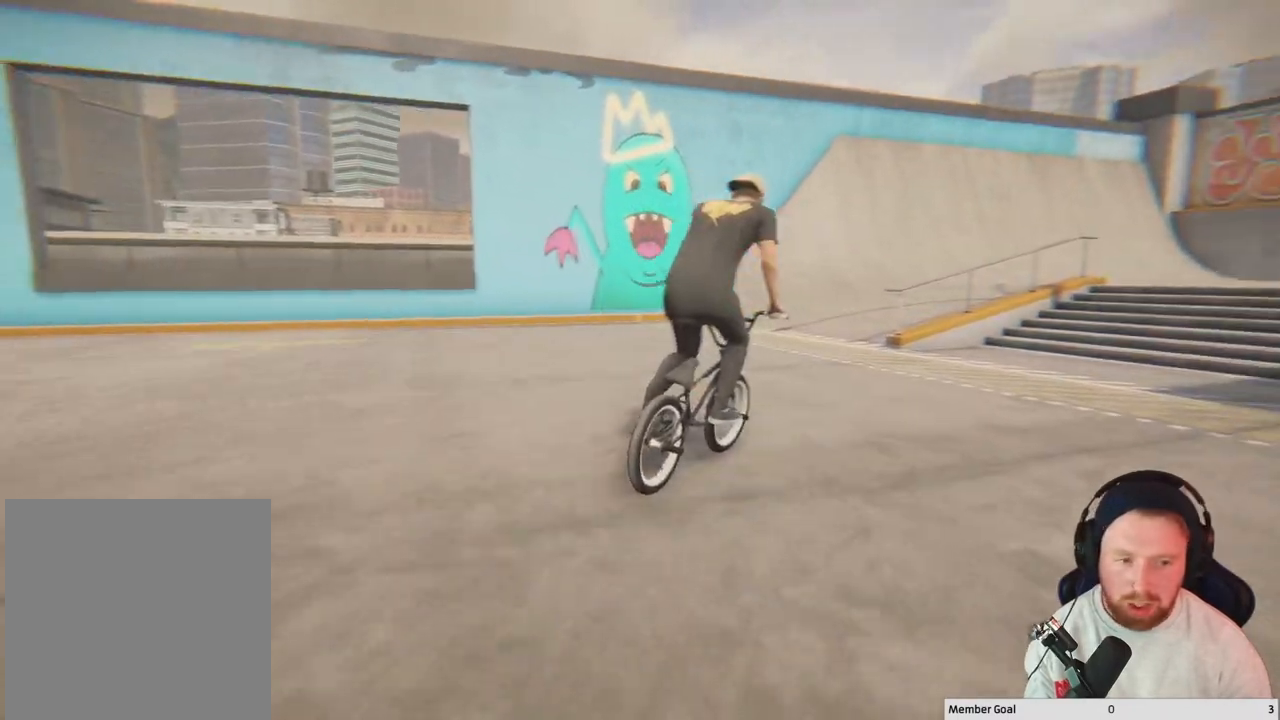
{"buttons": [], "left_stick": "up-left", "right_stick": "center", "events": [[250, "left_stick", "up-left"]]}
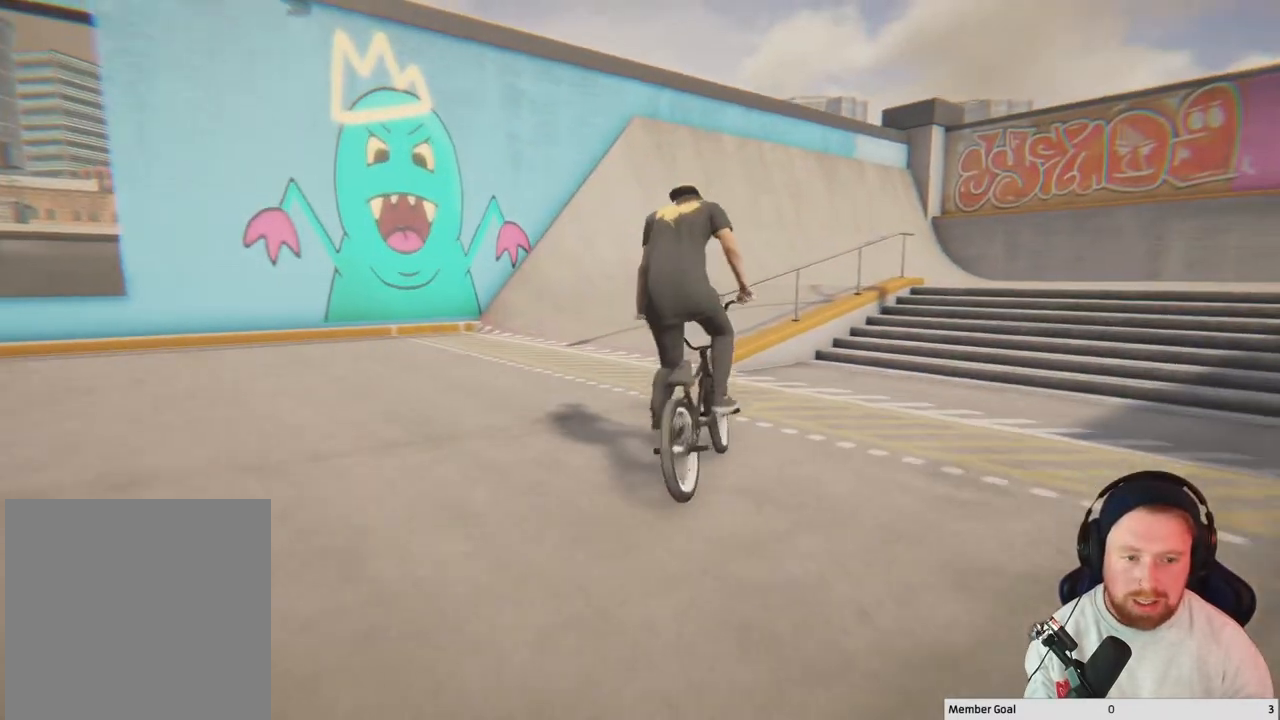
{"buttons": [], "left_stick": "right", "right_stick": "down", "events": [[183, "left_stick", "center"], [317, "left_stick", "right"], [450, "right_stick", "down"]]}
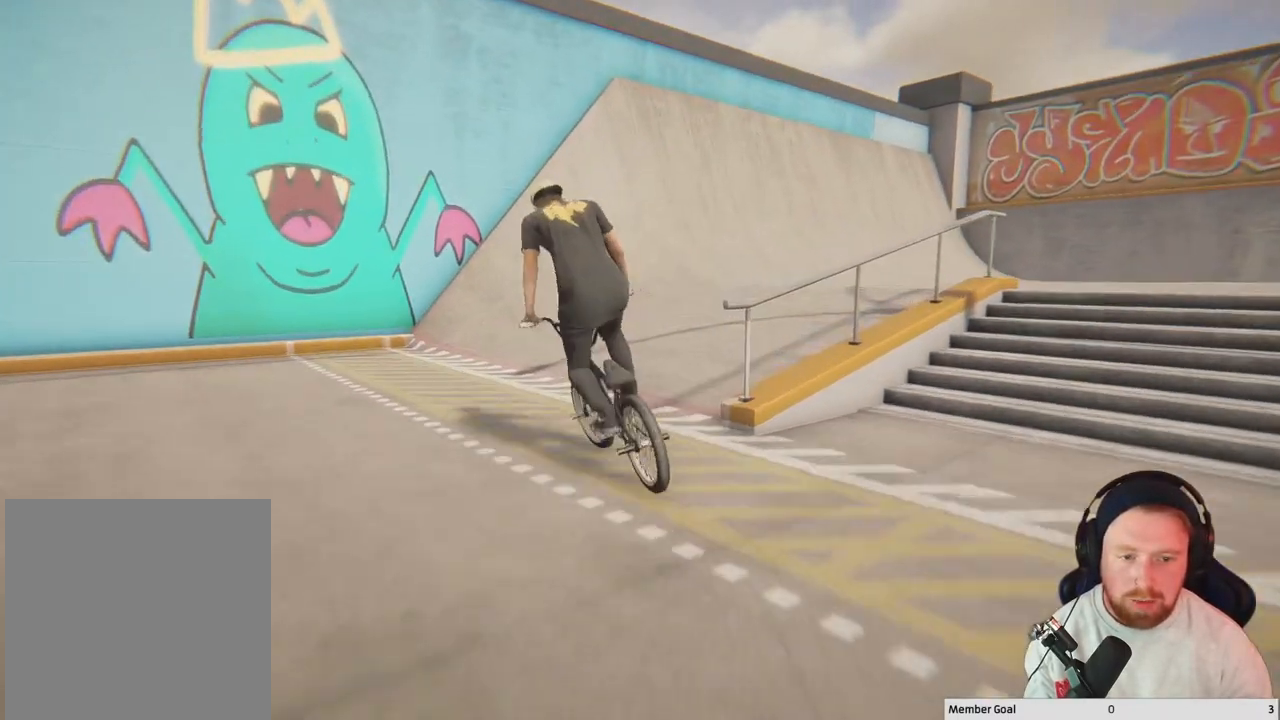
{"buttons": [], "left_stick": "right", "right_stick": "down", "events": []}
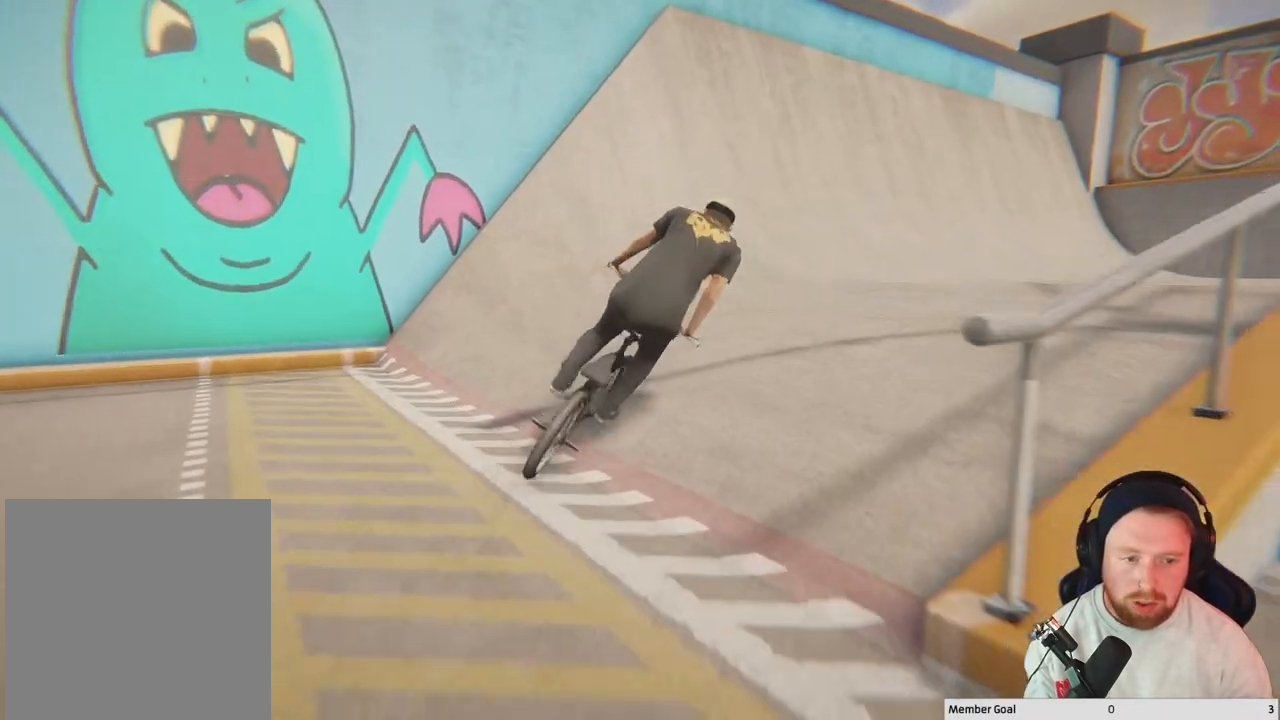
{"buttons": [], "left_stick": "right", "right_stick": "down-right", "events": [[183, "right_stick", "left"], [283, "right_stick", "up"], [383, "right_stick", "right"], [433, "right_stick", "down-right"]]}
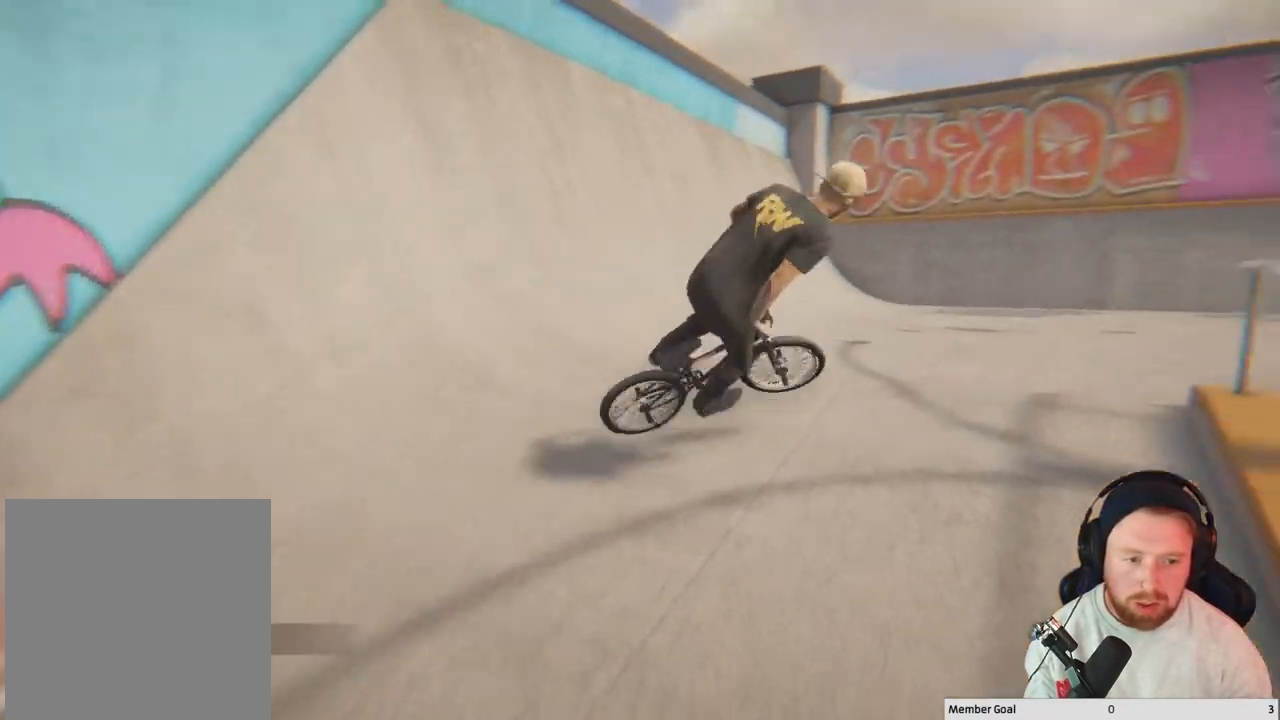
{"buttons": [], "left_stick": "right", "right_stick": "center", "events": [[283, "right_stick", "down"], [383, "right_stick", "center"]]}
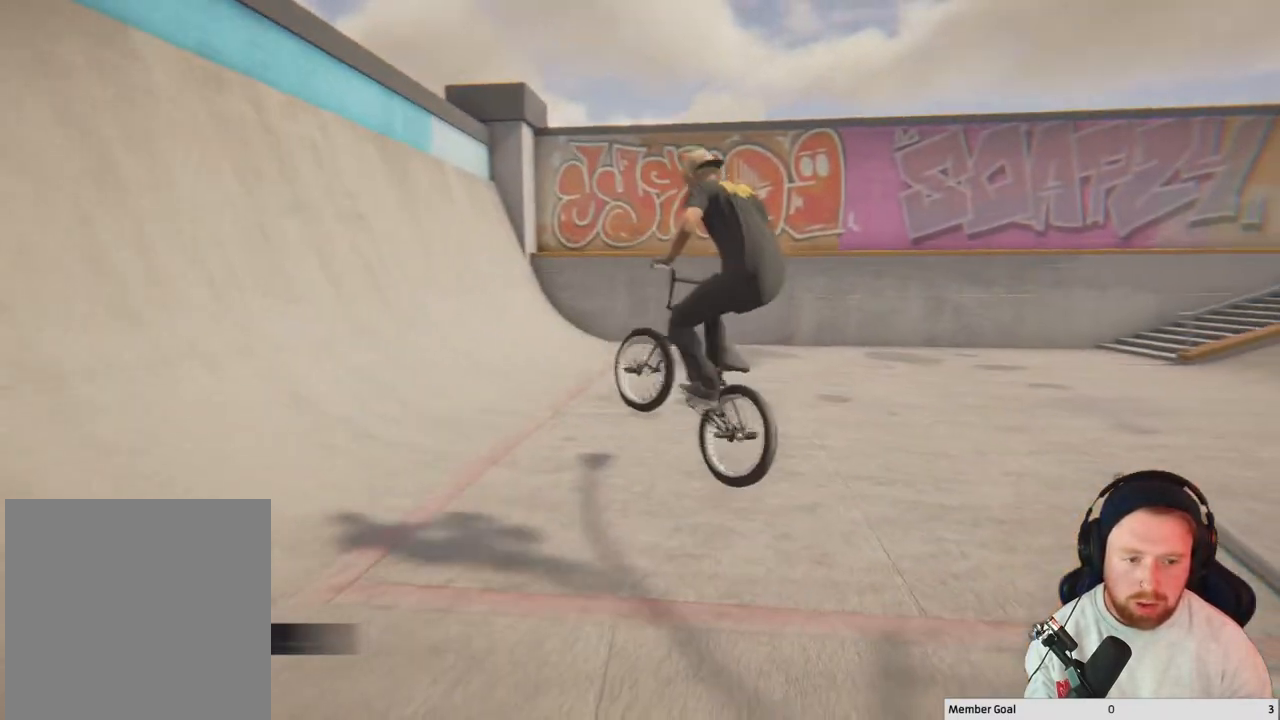
{"buttons": ["A"], "left_stick": "right", "right_stick": "center", "events": [[417, "A", "down"]]}
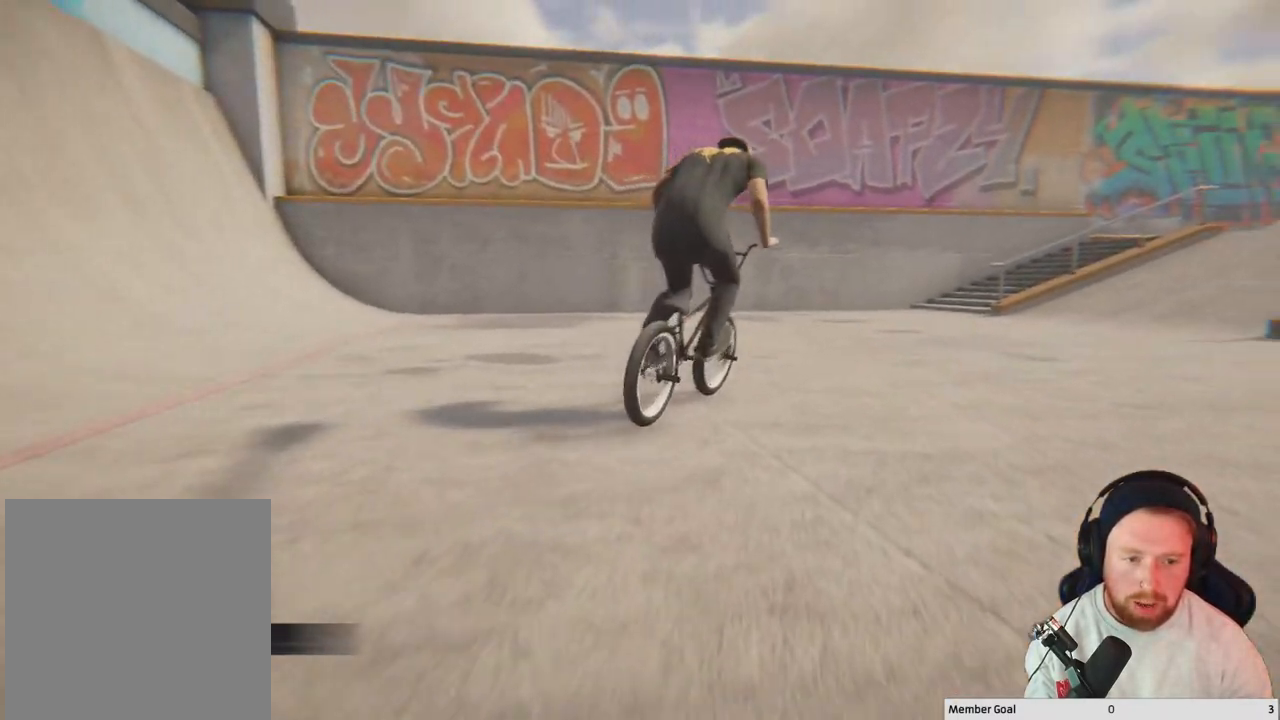
{"buttons": ["A"], "left_stick": "up-right", "right_stick": "center", "events": [[200, "left_stick", "up-right"]]}
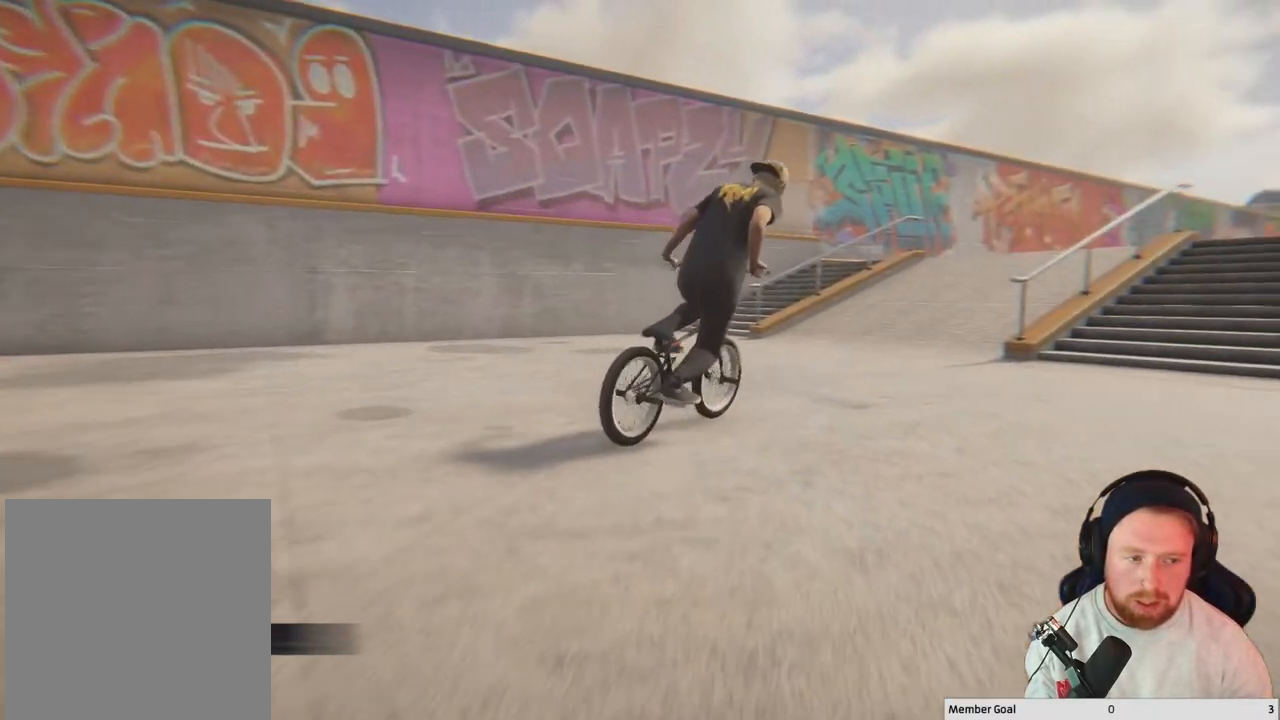
{"buttons": ["A"], "left_stick": "up-left", "right_stick": "center", "events": [[67, "A", "up"], [117, "left_stick", "up-left"], [217, "A", "down"], [367, "A", "up"], [400, "A", "down"]]}
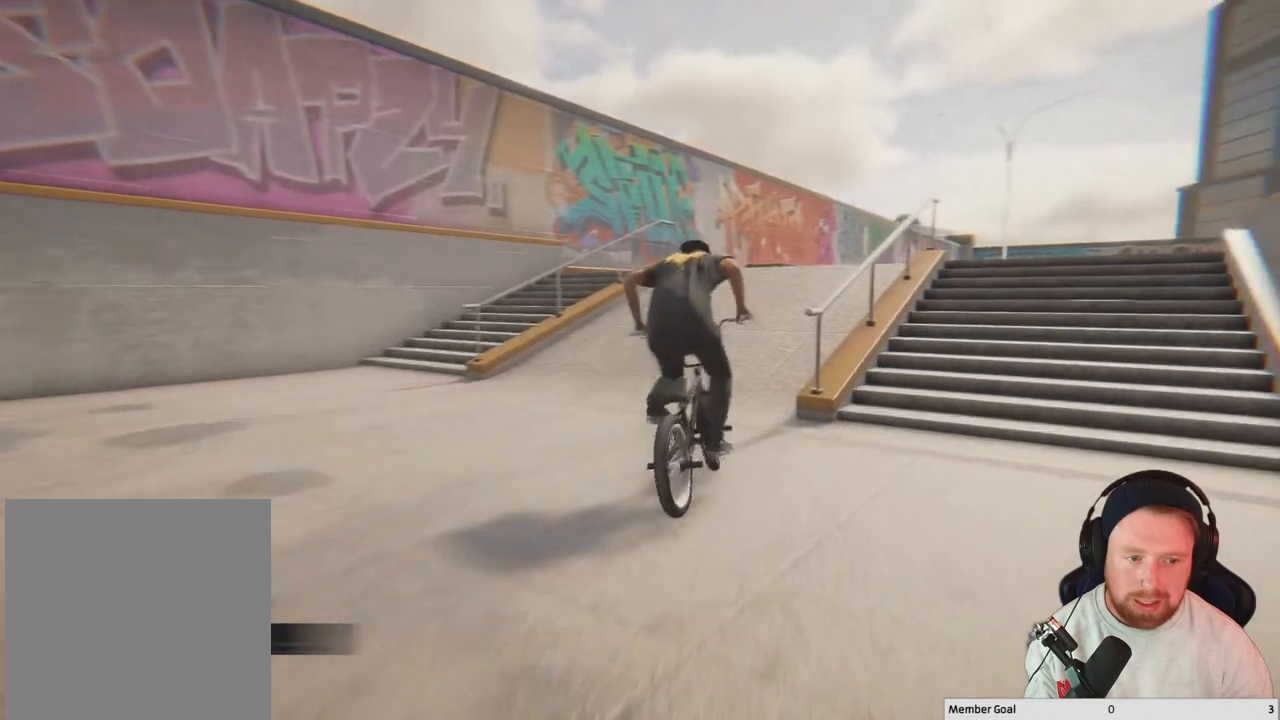
{"buttons": [], "left_stick": "right", "right_stick": "down", "events": [[83, "A", "up"], [250, "left_stick", "right"], [383, "right_stick", "down"]]}
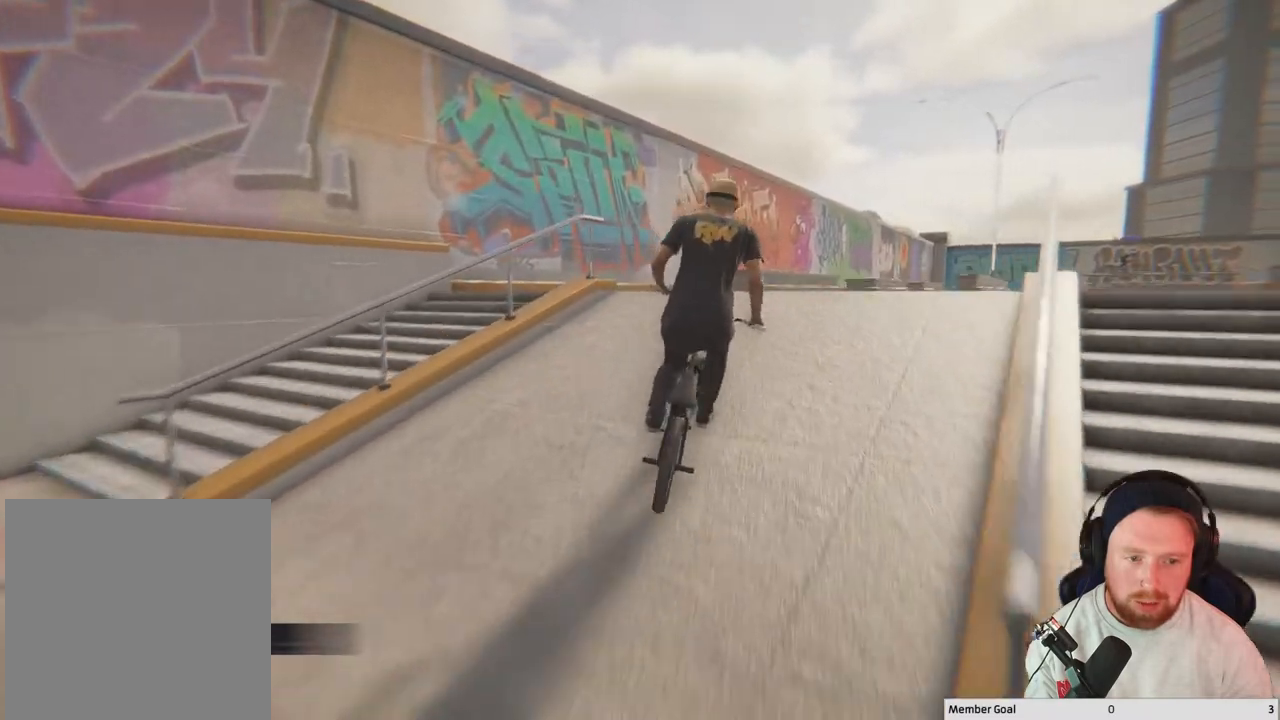
{"buttons": ["L2", "R2"], "left_stick": "center", "right_stick": "right", "events": [[33, "left_stick", "center"], [200, "right_stick", "up-left"], [283, "right_stick", "center"], [383, "L2", "down"], [433, "R2", "down"], [433, "right_stick", "right"]]}
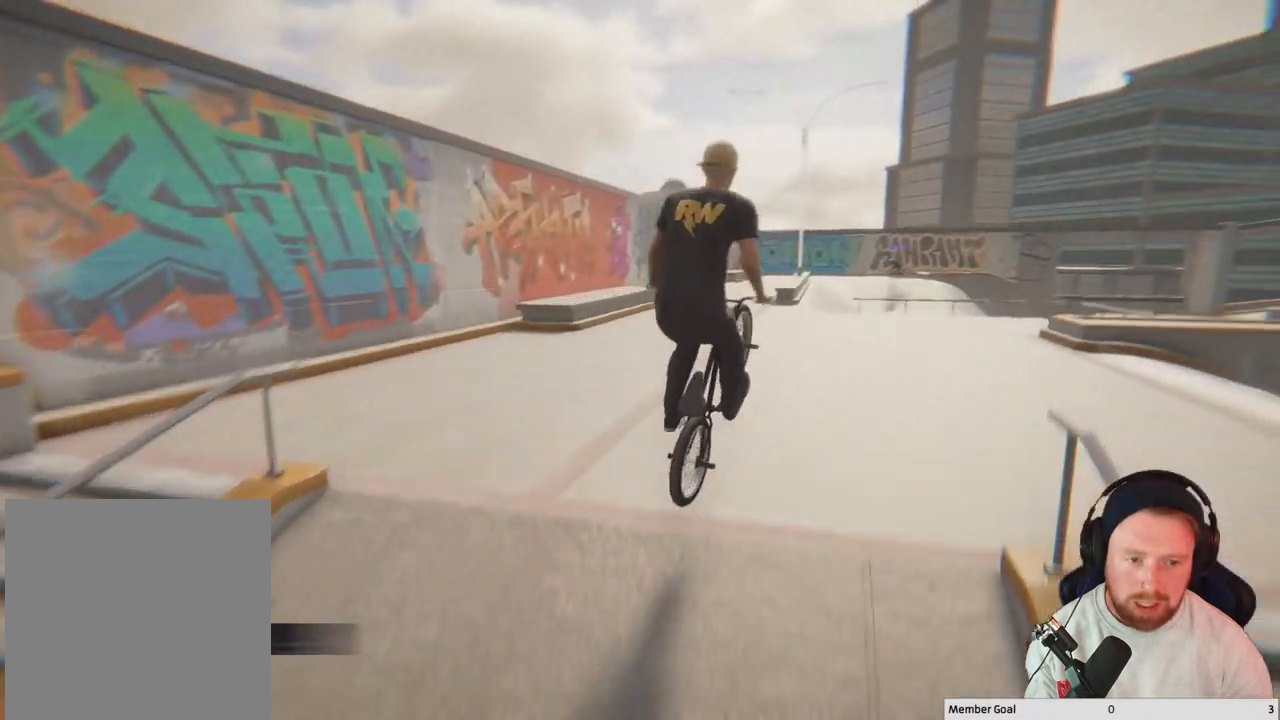
{"buttons": ["L2"], "left_stick": "center", "right_stick": "right", "events": [[233, "R2", "up"]]}
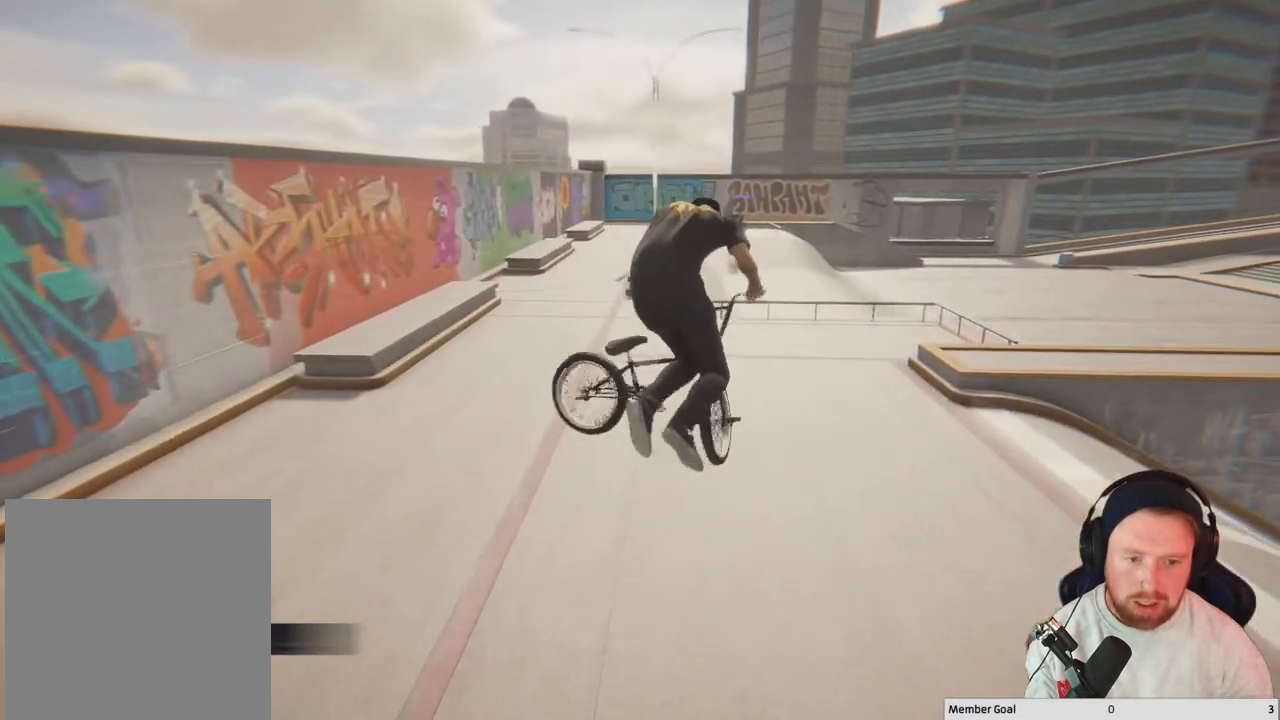
{"buttons": [], "left_stick": "center", "right_stick": "center", "events": [[167, "L2", "up"], [167, "right_stick", "center"]]}
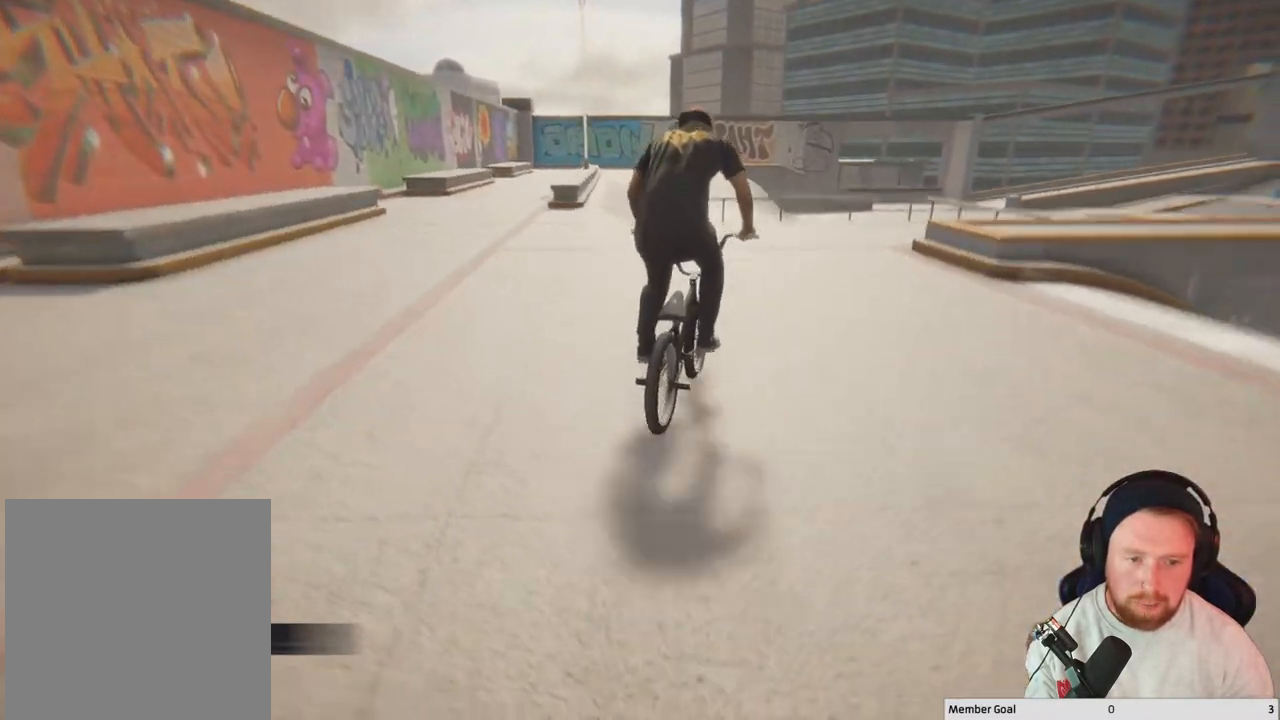
{"buttons": [], "left_stick": "center", "right_stick": "down", "events": [[433, "right_stick", "down"]]}
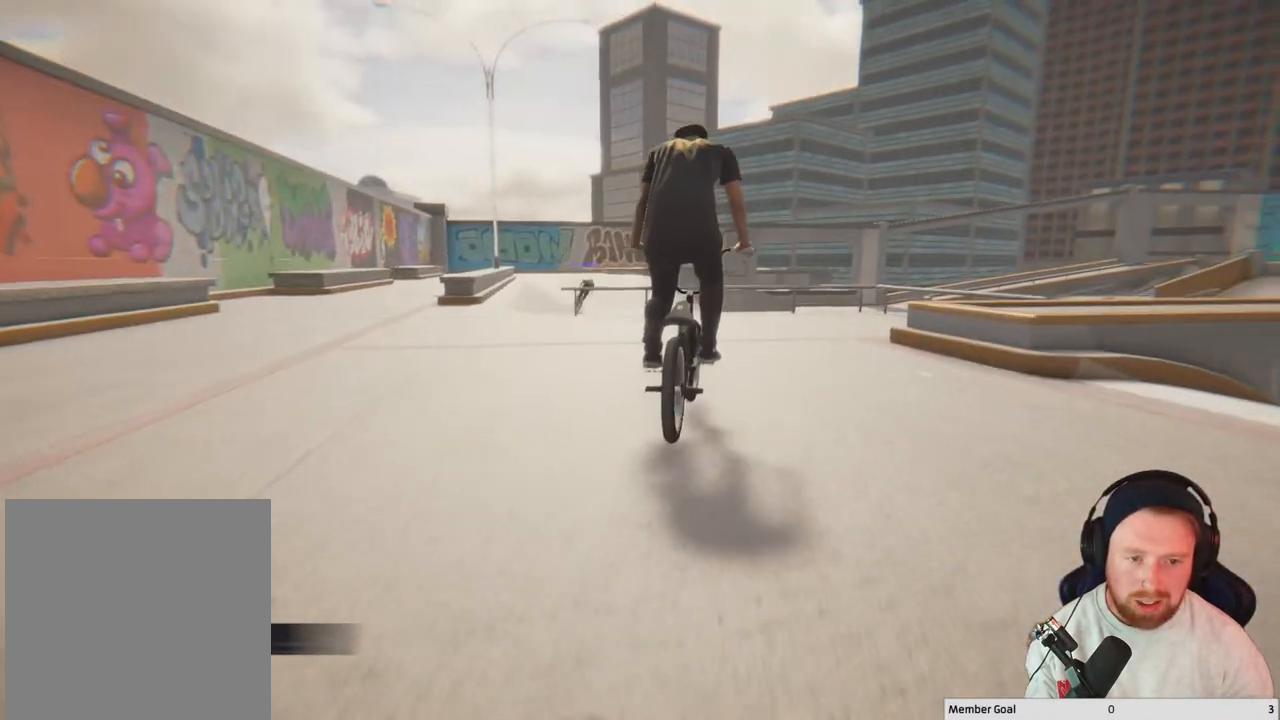
{"buttons": [], "left_stick": "up-left", "right_stick": "down", "events": [[183, "left_stick", "up-left"]]}
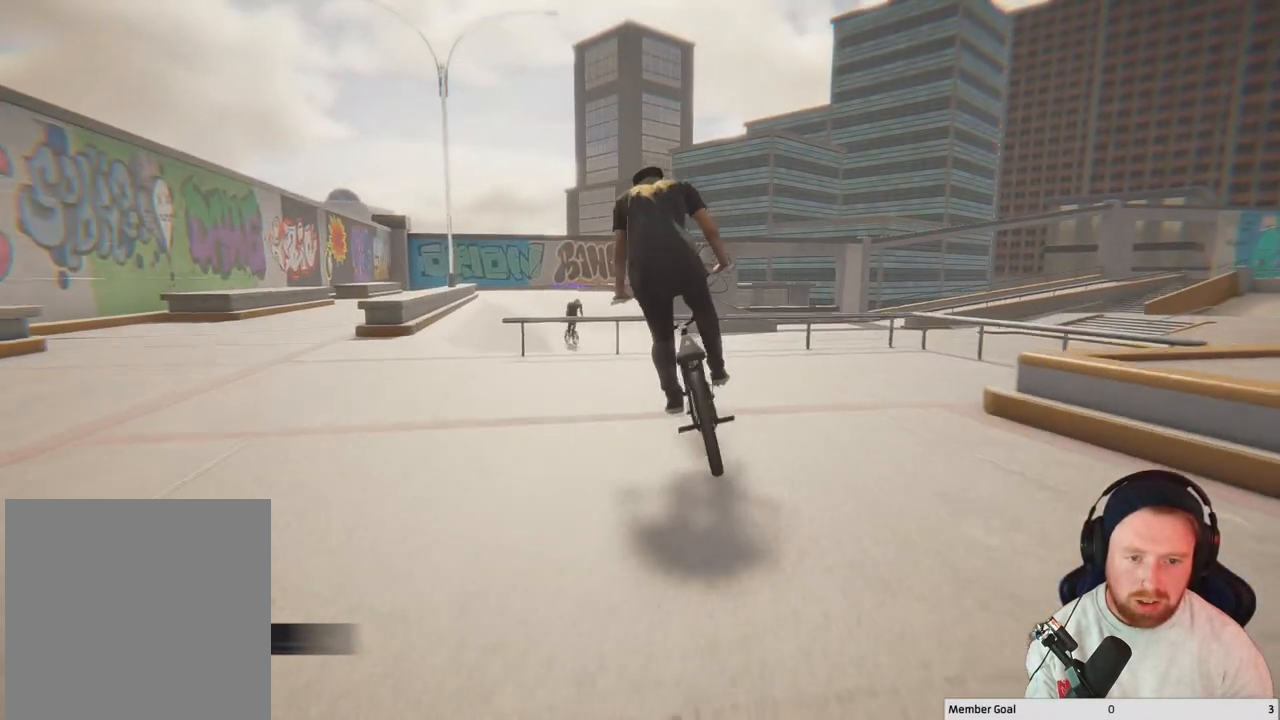
{"buttons": ["L2", "R2"], "left_stick": "center", "right_stick": "up", "events": [[33, "left_stick", "center"], [333, "right_stick", "up-left"], [433, "L2", "down"], [467, "R2", "down"], [483, "right_stick", "up"]]}
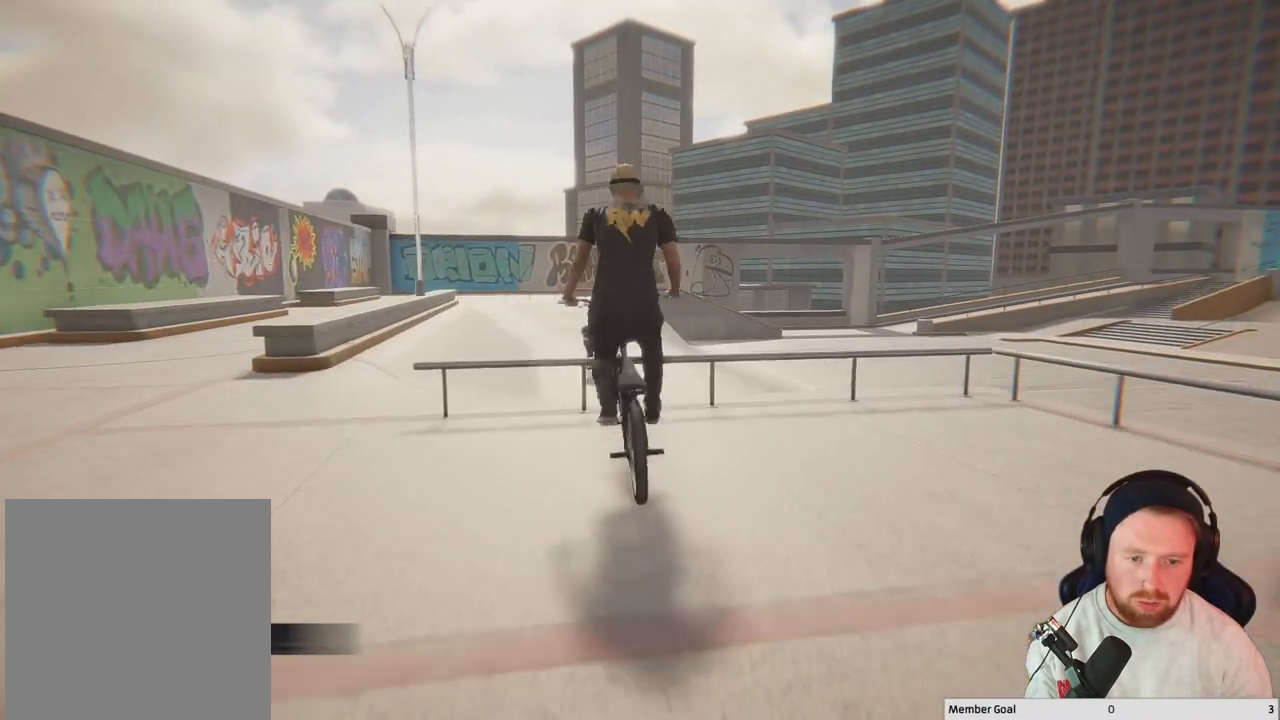
{"buttons": ["L2", "R2"], "left_stick": "center", "right_stick": "up", "events": []}